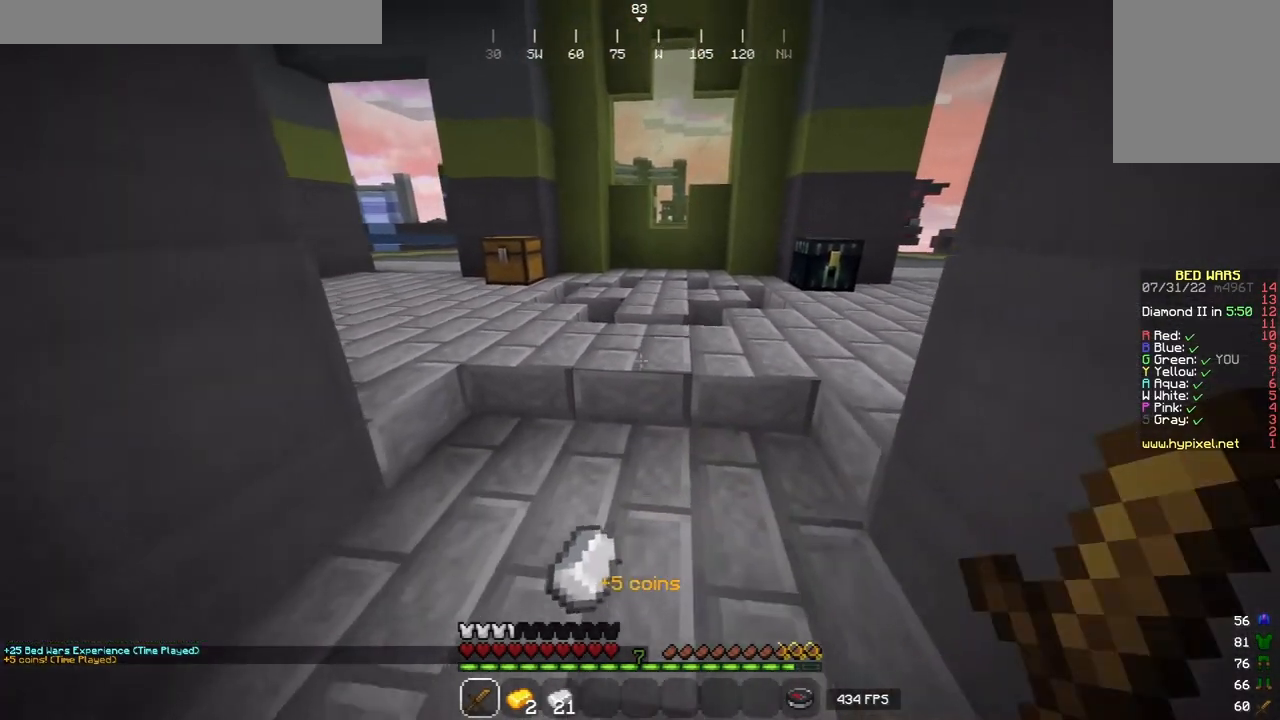
Gameplay with keyboard and mouse; each line is a JSON object with the keys and mouse buttons held at the frame after it. "events" lists presses ("down") and releases ("up") of "a", "d", "s", "w", "mouse_left" and "mouse_right" between this image and that frame as [ms after this image, input, new state], when the widget could be followed in between. "mouse_left", "mouse_right" = the "left", "right" buttons of the "mouse" list. No other keys are recorded. Fast repeated clicks can show as one long hold. Mouse movement is not recorded.
{"keys": ["w"], "mouse": [], "events": [[180, "w", "down"]]}
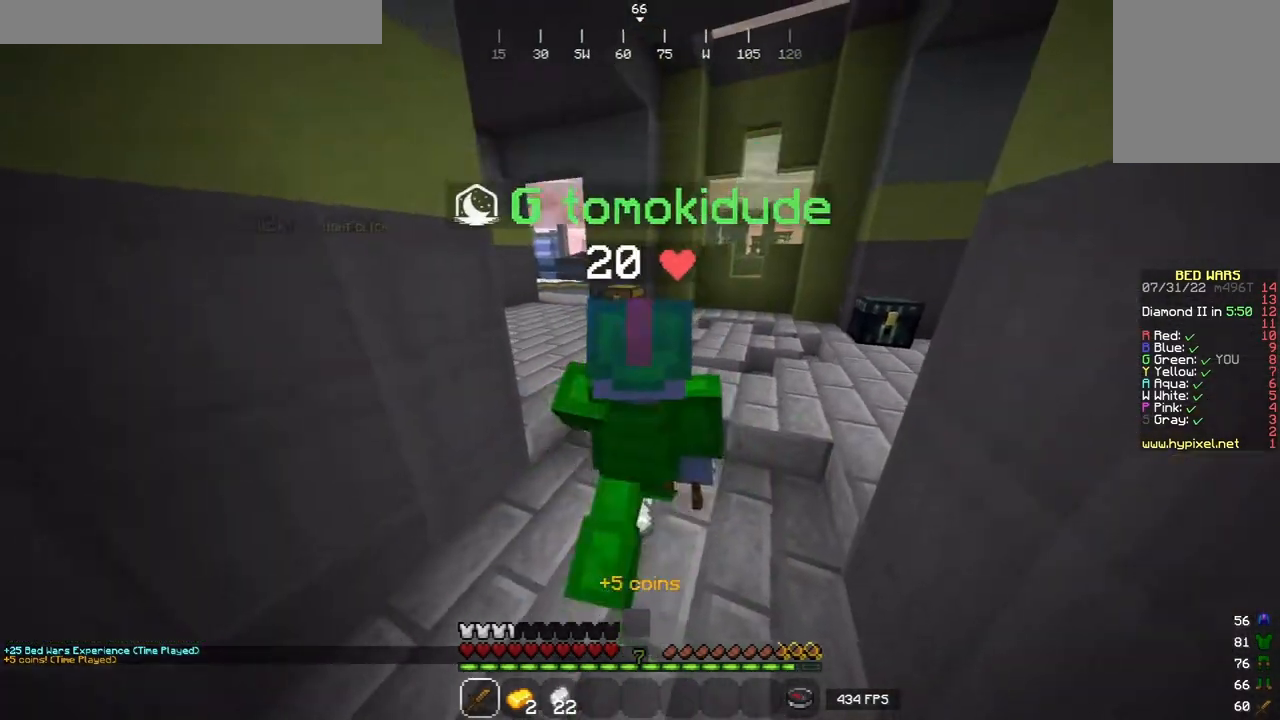
{"keys": ["a", "s"], "mouse": [], "events": [[20, "w", "up"], [220, "s", "down"], [260, "a", "down"]]}
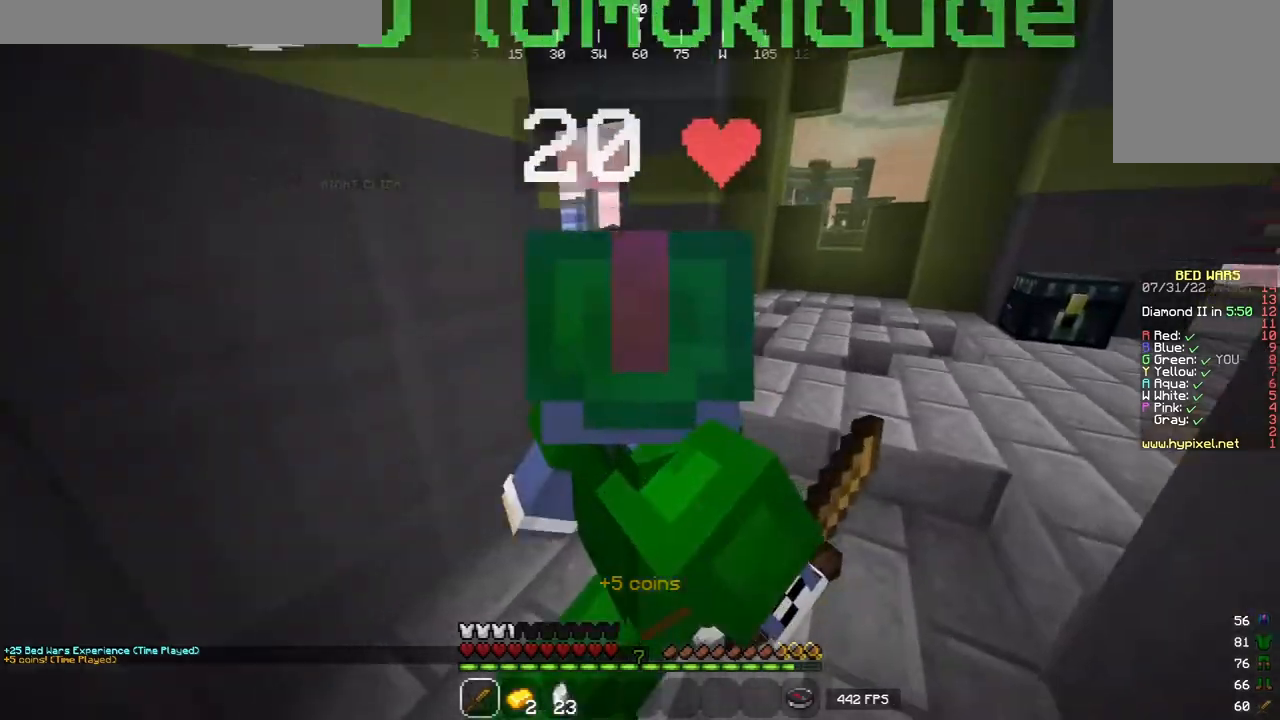
{"keys": ["w"], "mouse": ["left", "right"], "events": [[100, "d", "down"], [160, "a", "up"], [280, "s", "up"], [400, "w", "down"], [480, "d", "up"], [500, "mouse_left", "down"], [500, "mouse_right", "down"]]}
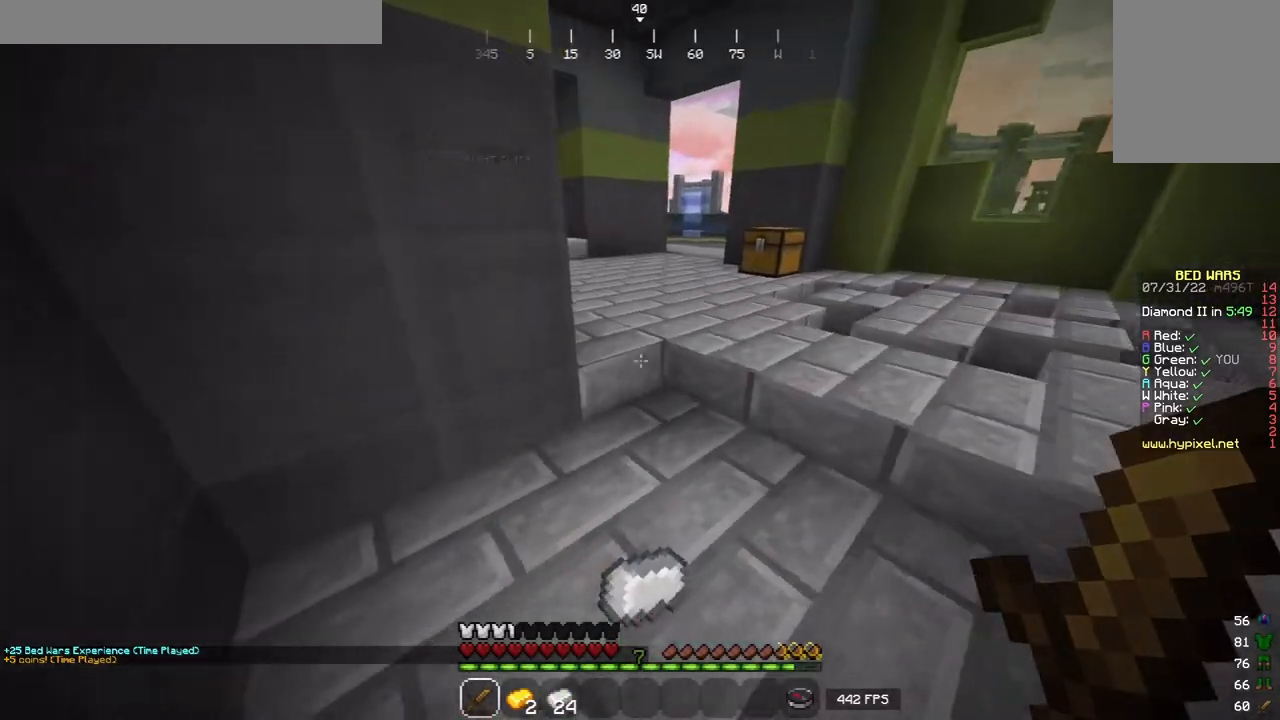
{"keys": ["d", "w"], "mouse": [], "events": [[60, "mouse_left", "up"], [140, "mouse_right", "up"], [200, "d", "down"], [240, "w", "up"], [380, "w", "down"]]}
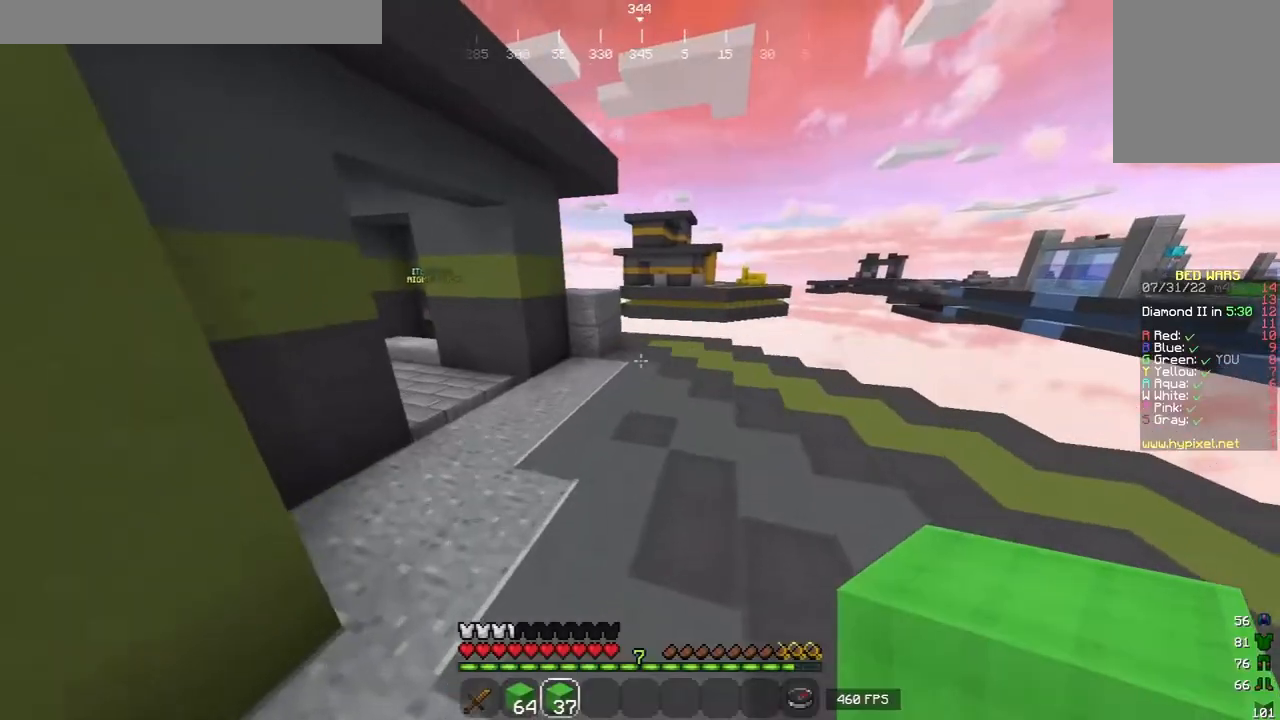
{"keys": ["w"], "mouse": [], "events": [[80, "d", "up"]]}
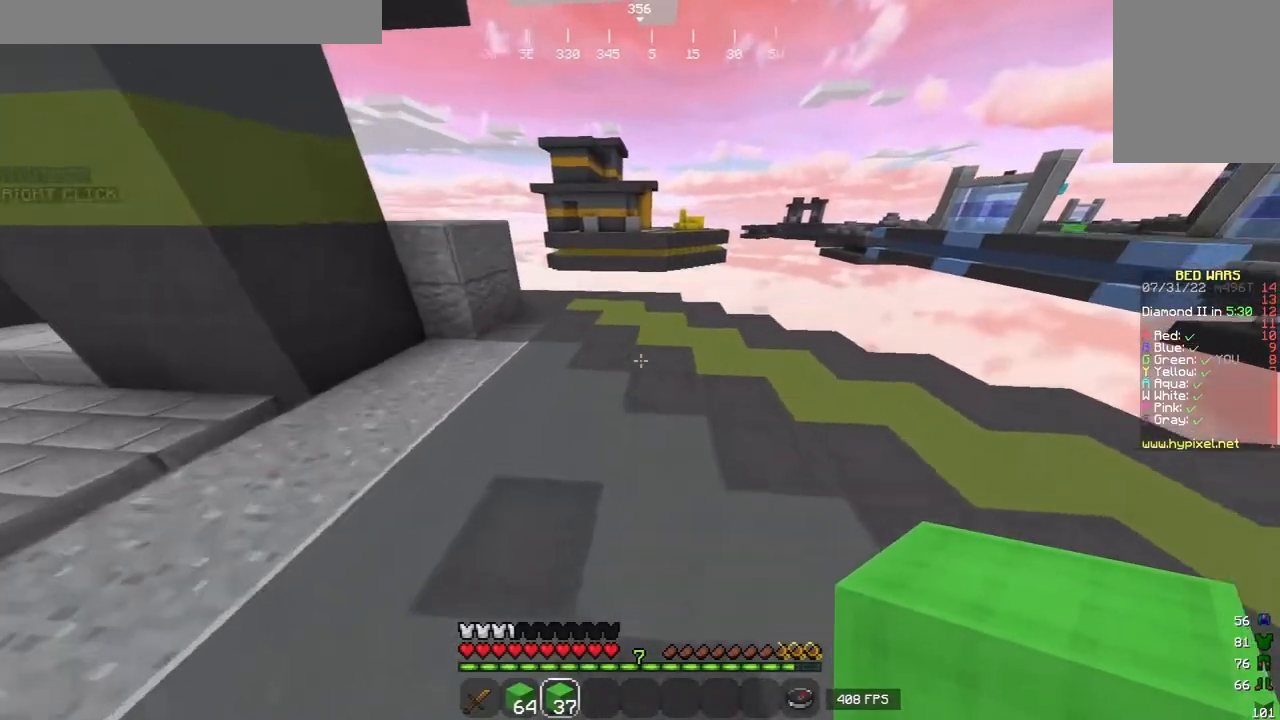
{"keys": ["w"], "mouse": [], "events": [[180, "a", "down"], [340, "a", "up"]]}
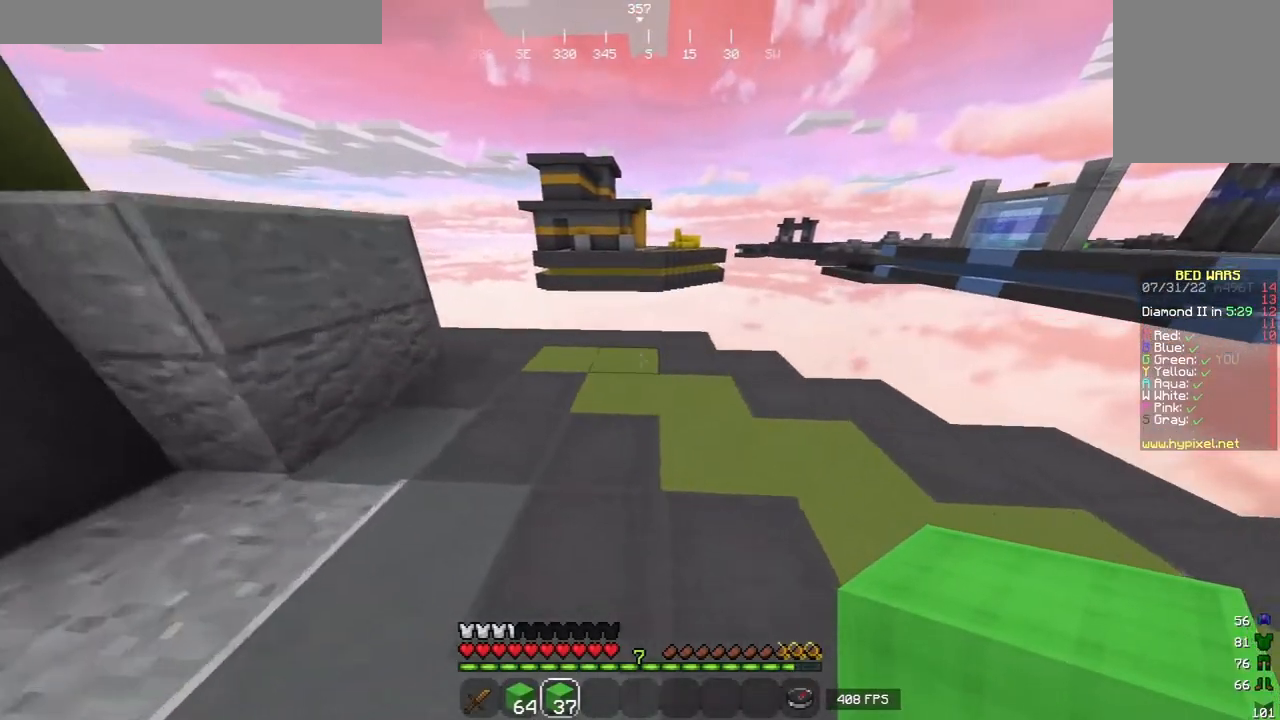
{"keys": ["w"], "mouse": [], "events": [[240, "mouse_right", "down"], [400, "mouse_right", "up"]]}
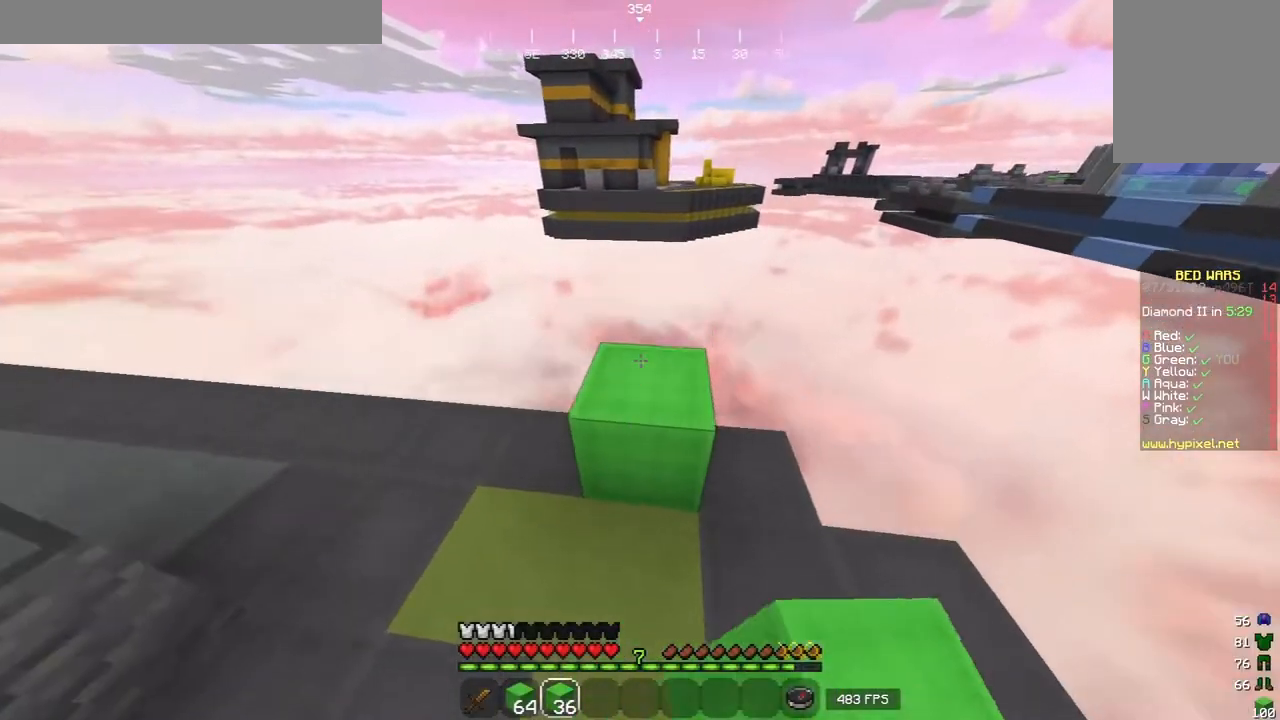
{"keys": ["a", "d", "s"], "mouse": [], "events": [[220, "d", "down"], [300, "w", "up"], [380, "a", "down"], [400, "s", "down"]]}
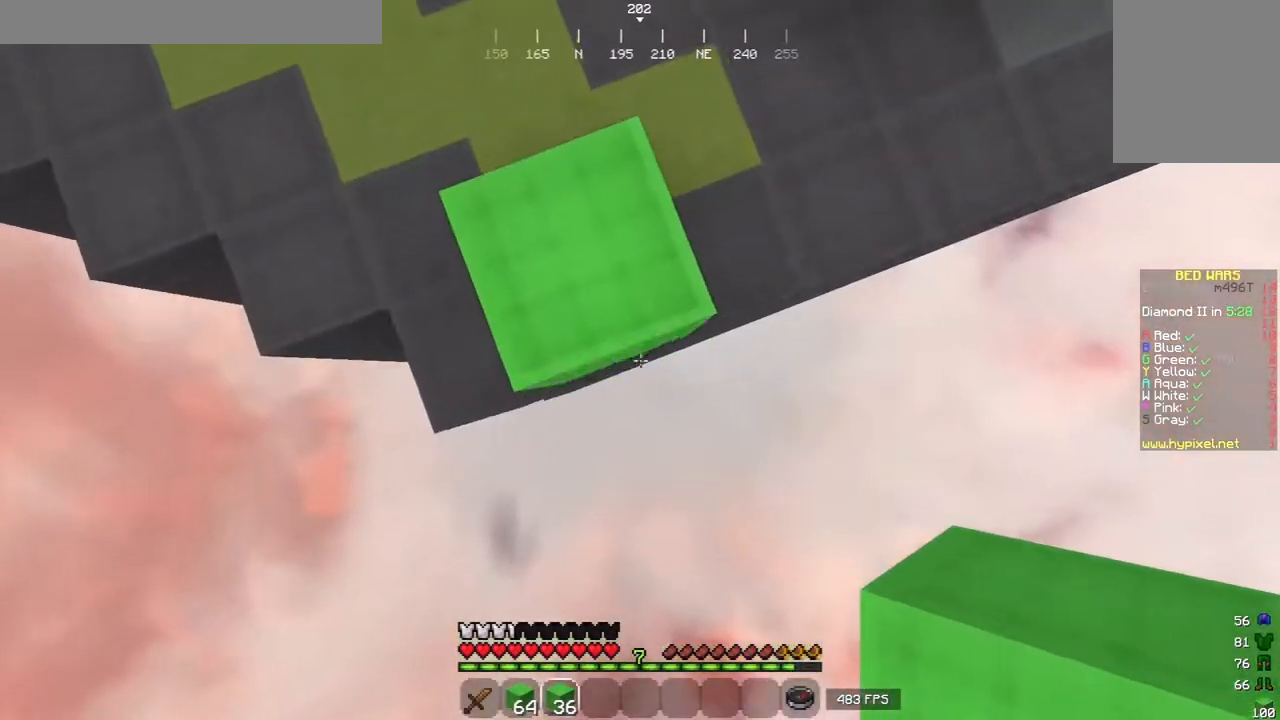
{"keys": ["d", "s"], "mouse": ["right"], "events": [[340, "mouse_right", "down"], [420, "a", "up"]]}
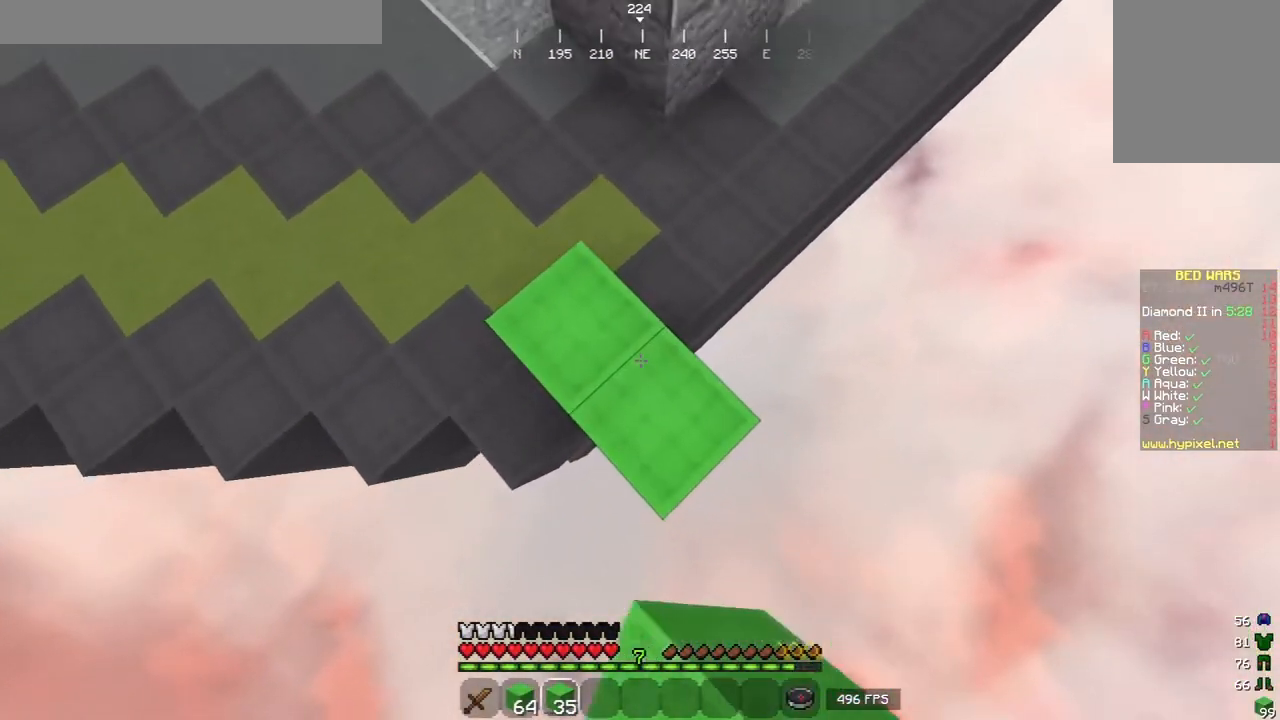
{"keys": ["d", "s"], "mouse": ["right"], "events": [[160, "mouse_right", "up"], [200, "mouse_right", "down"], [260, "mouse_right", "up"], [340, "mouse_right", "down"], [440, "mouse_right", "up"], [480, "mouse_right", "down"]]}
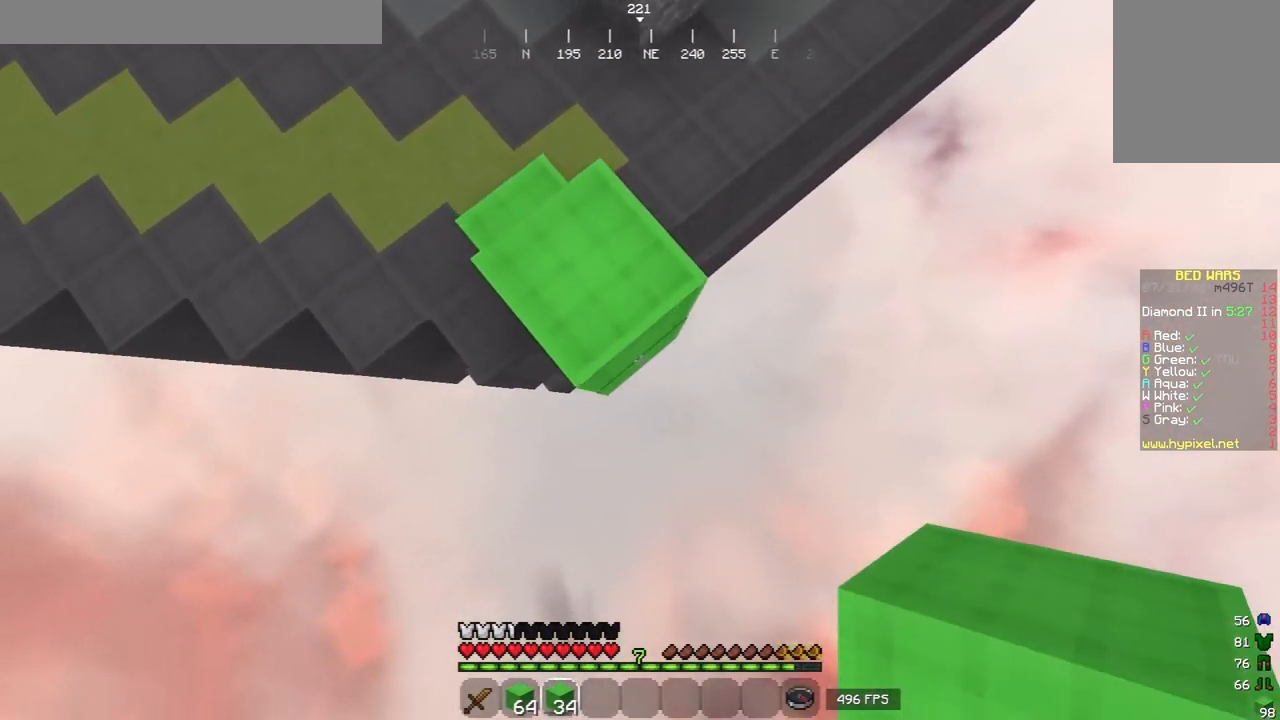
{"keys": ["d", "s"], "mouse": ["right"], "events": [[60, "mouse_right", "up"], [120, "mouse_right", "down"]]}
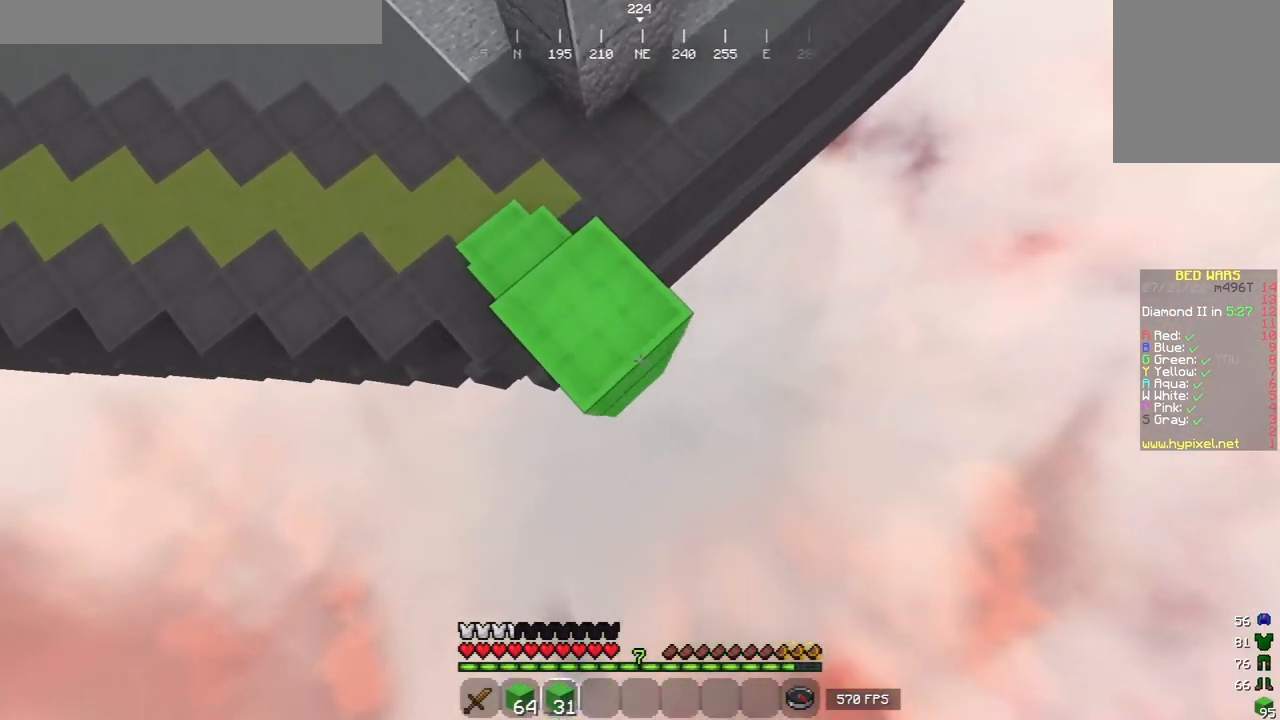
{"keys": ["d", "s"], "mouse": ["right"], "events": [[160, "mouse_right", "up"], [220, "mouse_right", "down"]]}
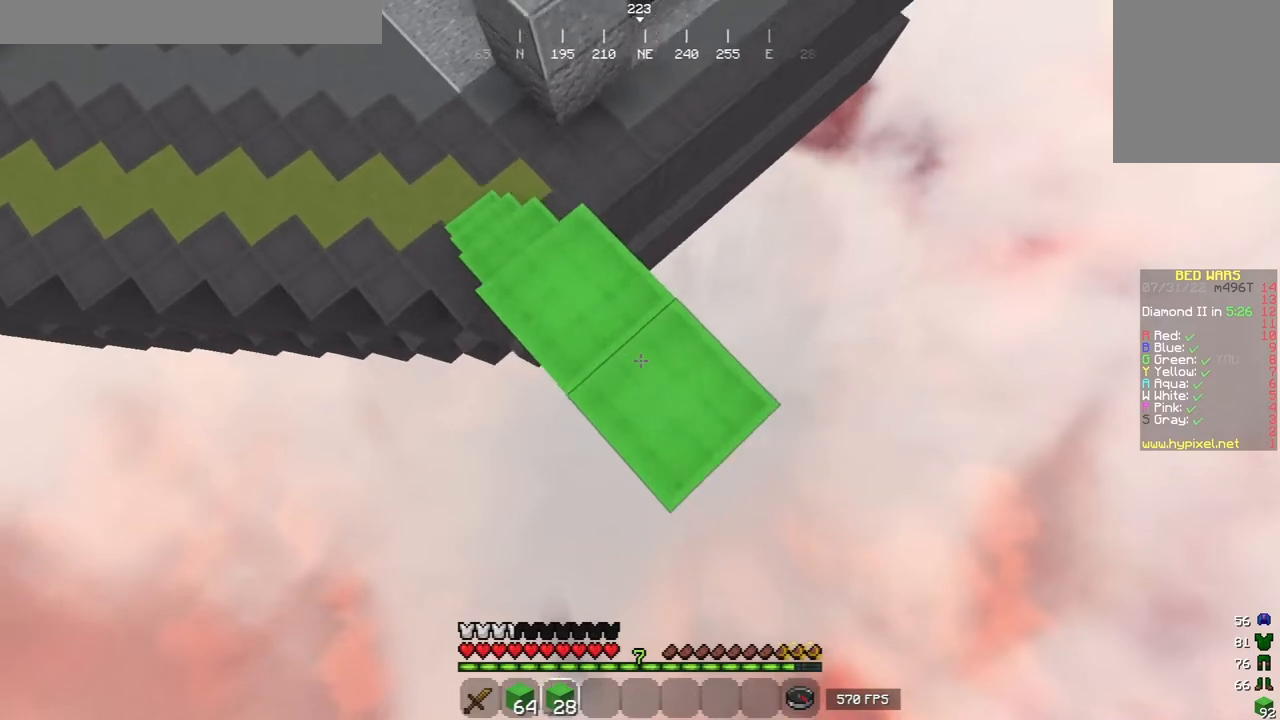
{"keys": ["d", "s"], "mouse": [], "events": [[460, "mouse_right", "up"]]}